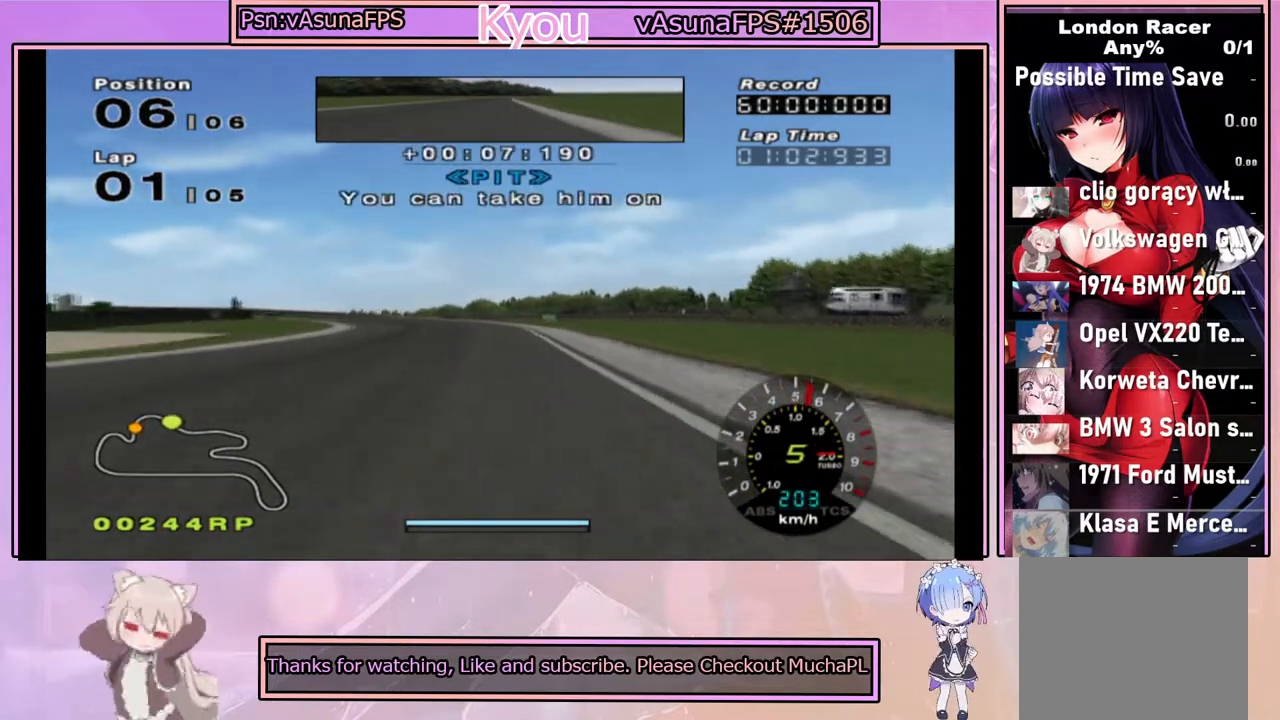
Gameplay with a controller (PlayStation layout); each line is a JSON object with the inputs held at the frame after it. "events" lists button and stick changes between this image and that frame as [ms after this image, input, new state], when the widget could be followed in between.
{"buttons": ["CROSS"], "left_stick": "left", "right_stick": "center", "events": [[33, "left_stick", "left"], [150, "left_stick", "center"], [367, "left_stick", "left"]]}
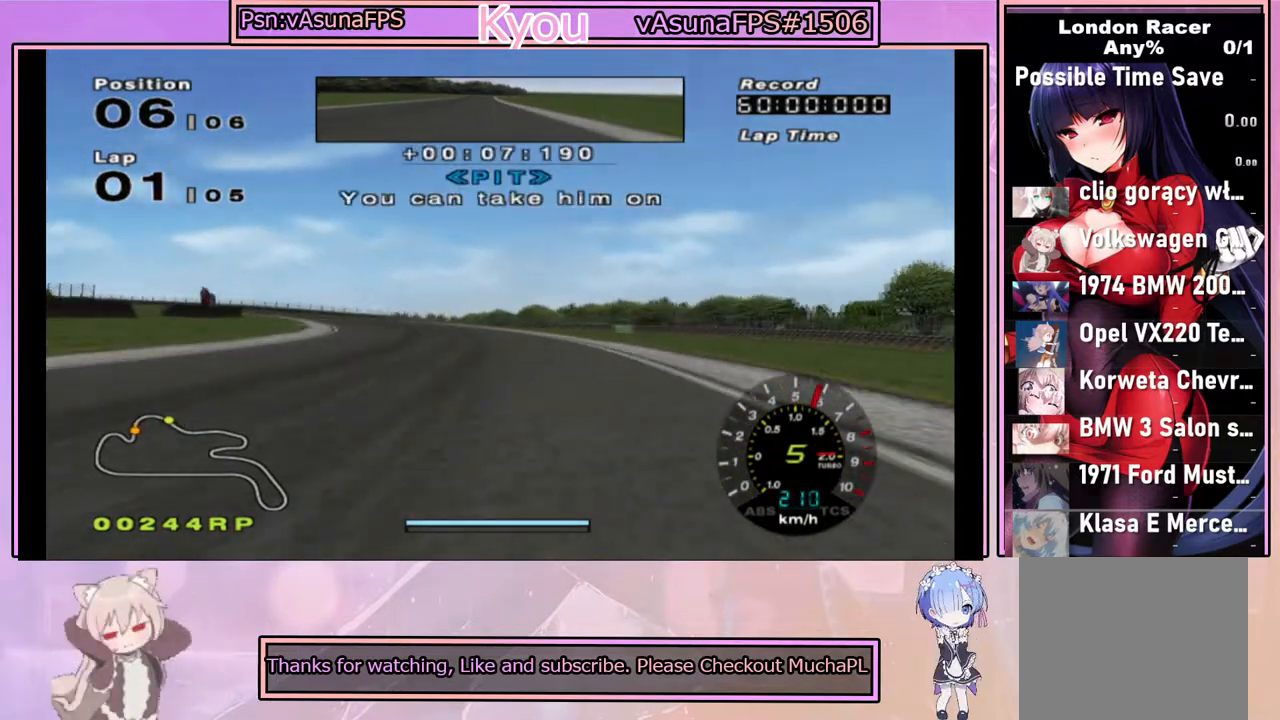
{"buttons": [], "left_stick": "center", "right_stick": "center", "events": [[33, "left_stick", "center"], [167, "left_stick", "left"], [250, "CROSS", "up"], [317, "SQUARE", "down"], [350, "left_stick", "center"], [467, "SQUARE", "up"]]}
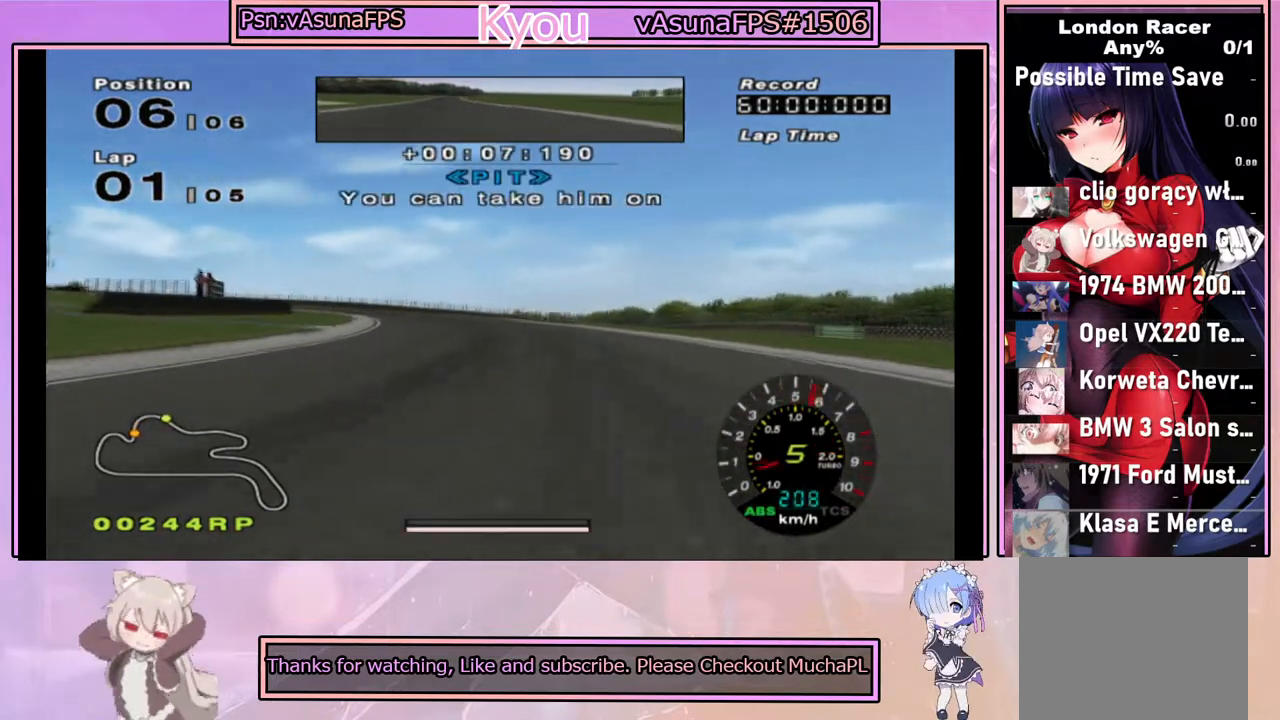
{"buttons": ["CROSS"], "left_stick": "center", "right_stick": "center", "events": [[100, "CROSS", "down"], [350, "left_stick", "left"], [483, "left_stick", "center"]]}
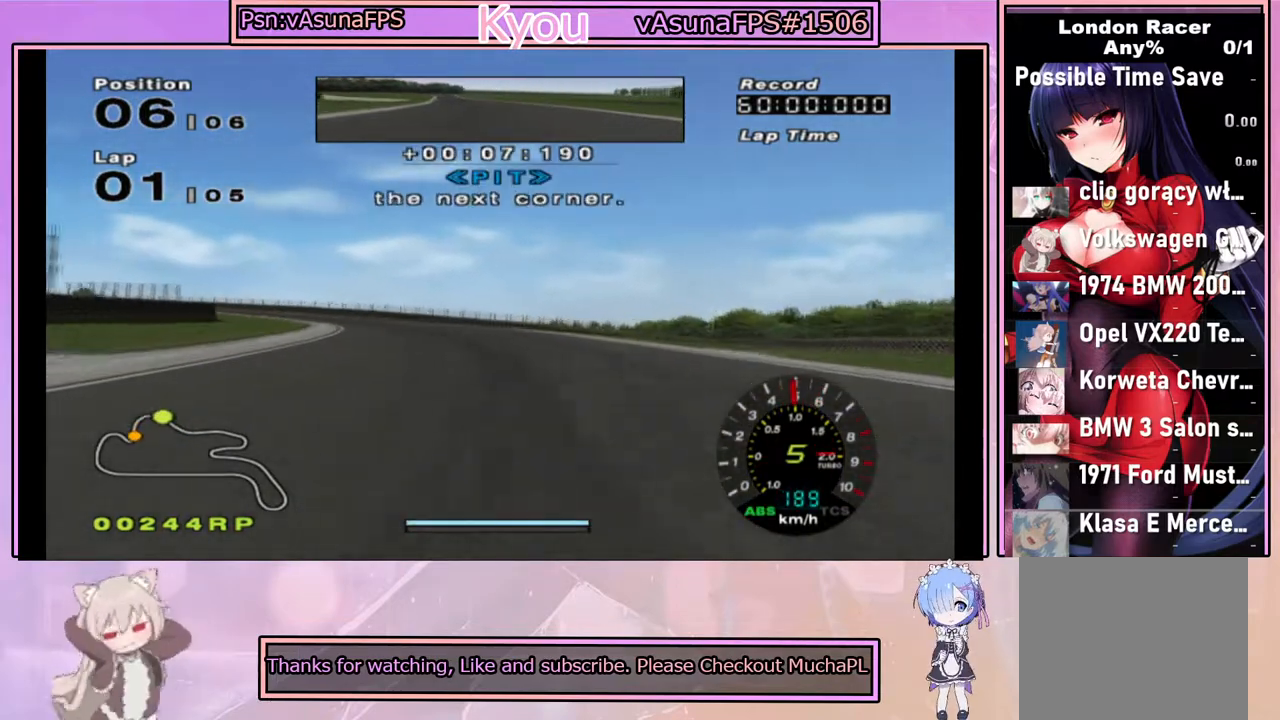
{"buttons": [], "left_stick": "center", "right_stick": "center", "events": [[117, "left_stick", "left"], [283, "CROSS", "up"], [300, "left_stick", "center"], [367, "SQUARE", "down"], [500, "SQUARE", "up"]]}
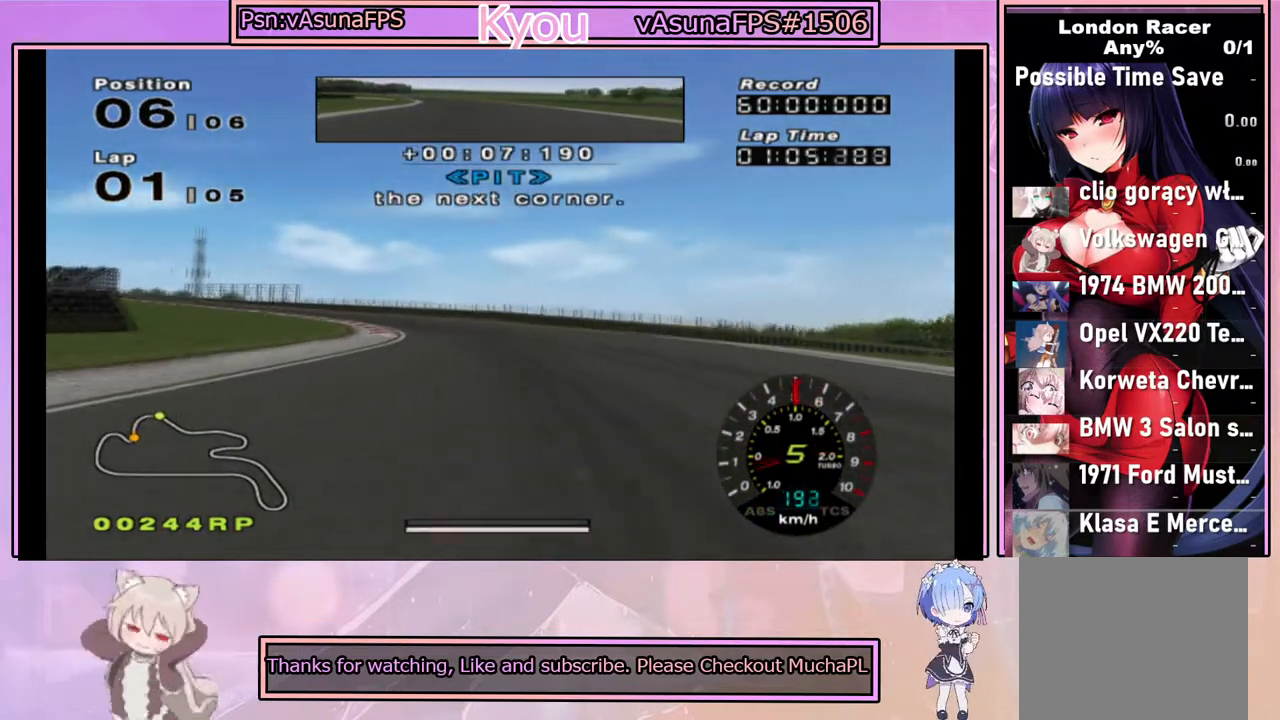
{"buttons": [], "left_stick": "left", "right_stick": "center", "events": [[233, "left_stick", "left"], [350, "SQUARE", "down"], [483, "SQUARE", "up"]]}
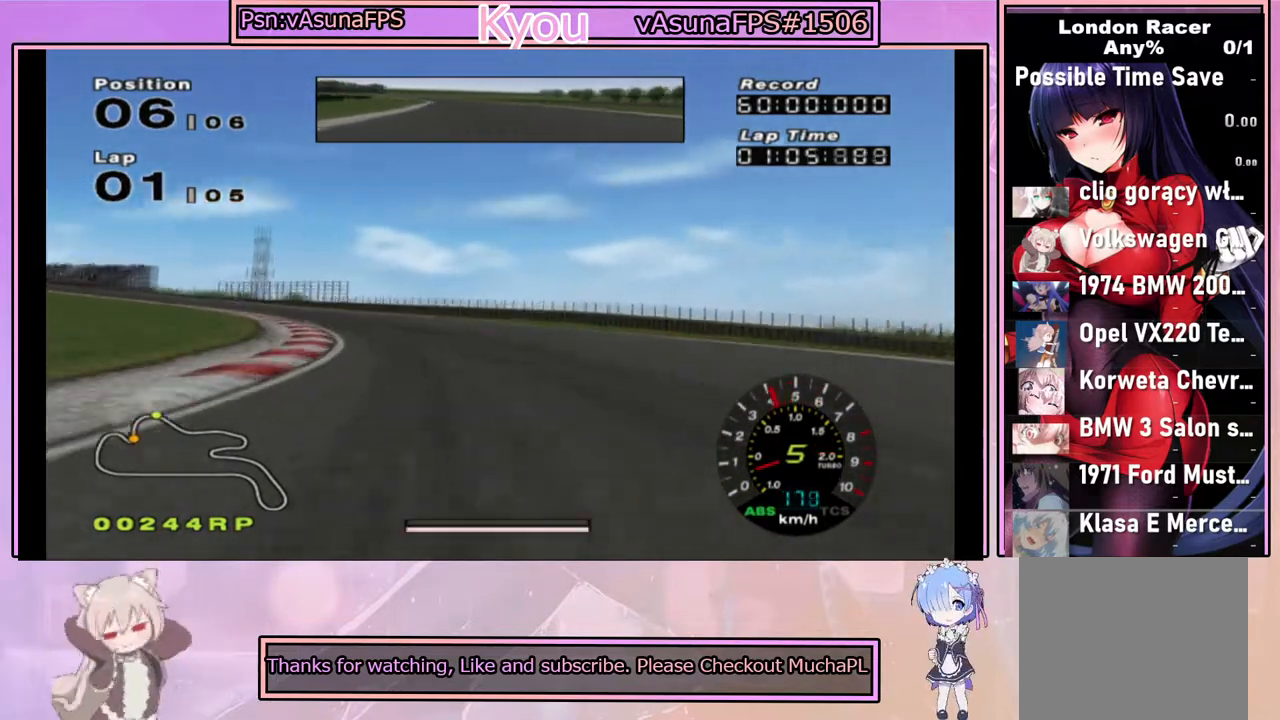
{"buttons": ["CROSS"], "left_stick": "left", "right_stick": "center", "events": [[100, "CROSS", "down"], [267, "left_stick", "center"], [350, "left_stick", "left"]]}
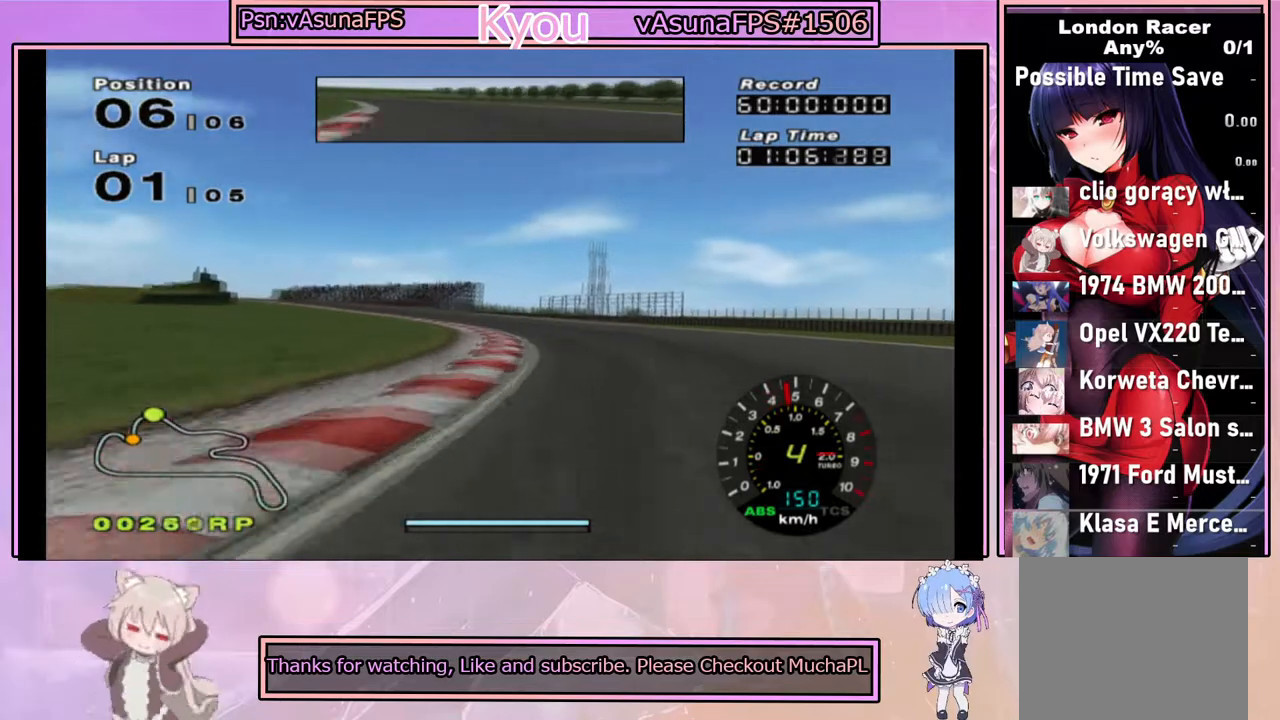
{"buttons": ["CROSS"], "left_stick": "center", "right_stick": "center", "events": [[17, "left_stick", "center"], [217, "left_stick", "right"], [350, "left_stick", "center"]]}
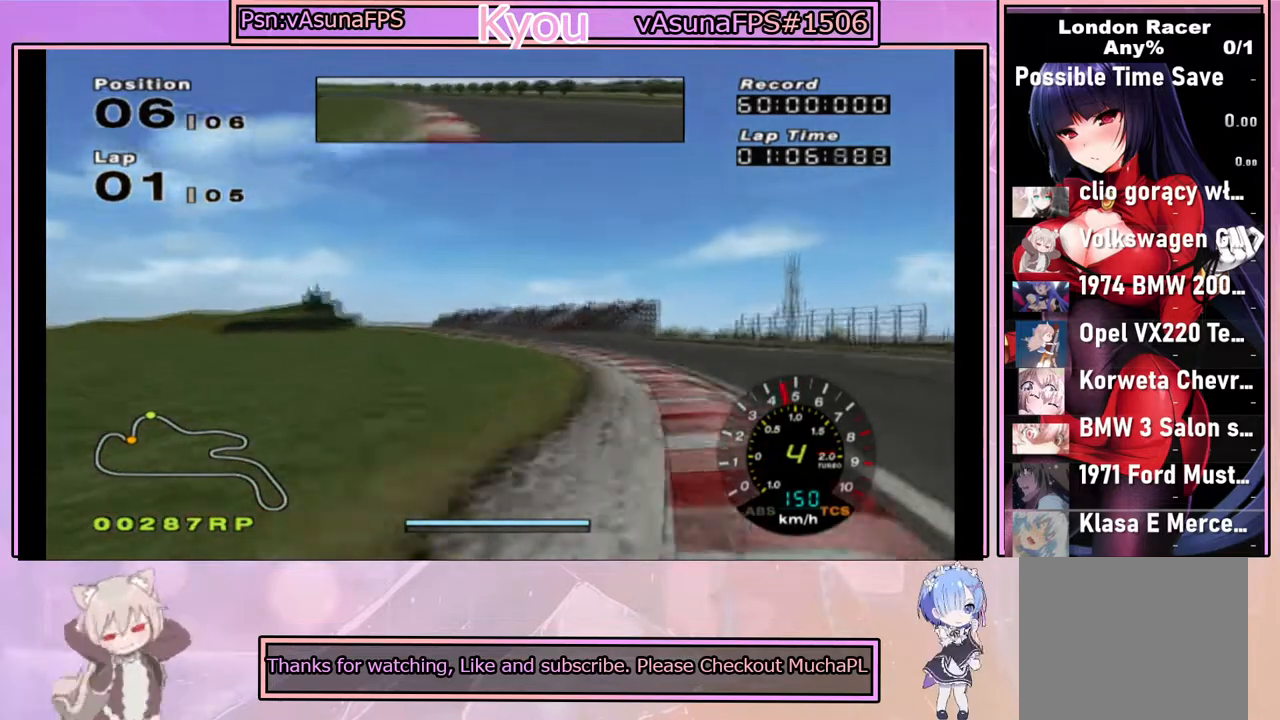
{"buttons": ["CROSS"], "left_stick": "center", "right_stick": "center", "events": [[100, "left_stick", "right"], [183, "left_stick", "center"], [250, "left_stick", "left"], [500, "left_stick", "center"]]}
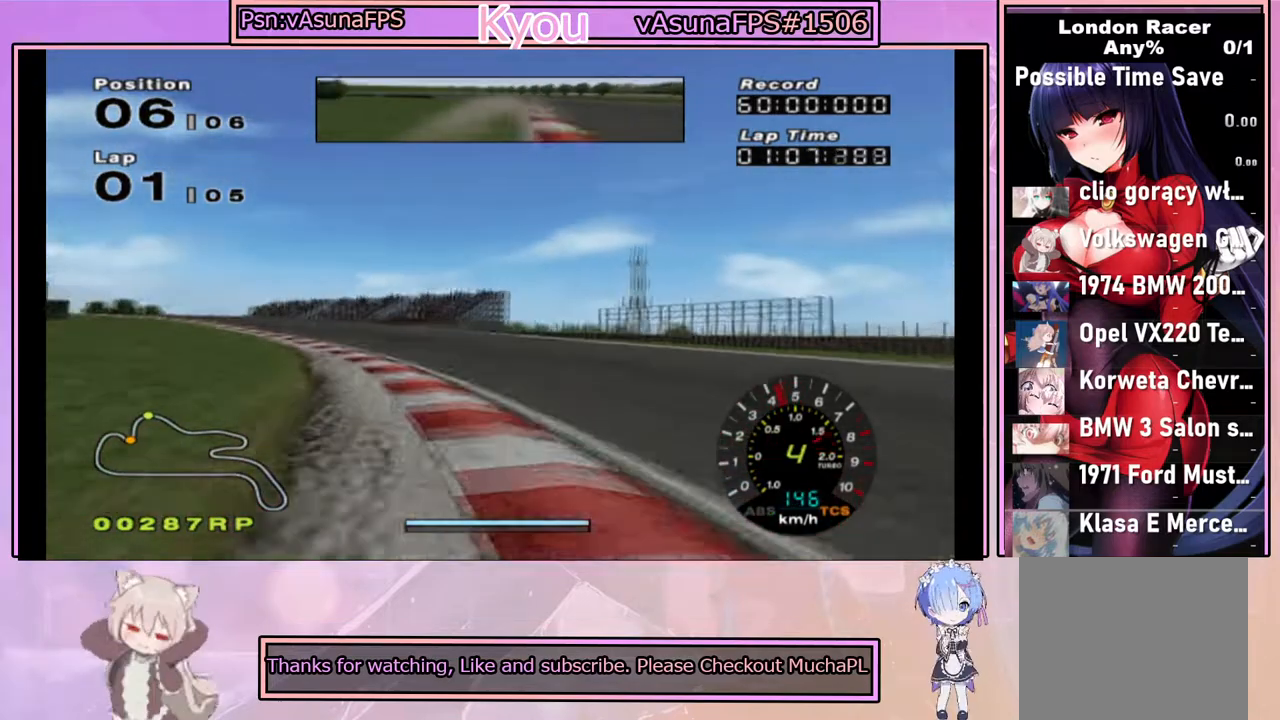
{"buttons": ["CROSS"], "left_stick": "center", "right_stick": "center", "events": [[183, "left_stick", "left"], [267, "left_stick", "center"]]}
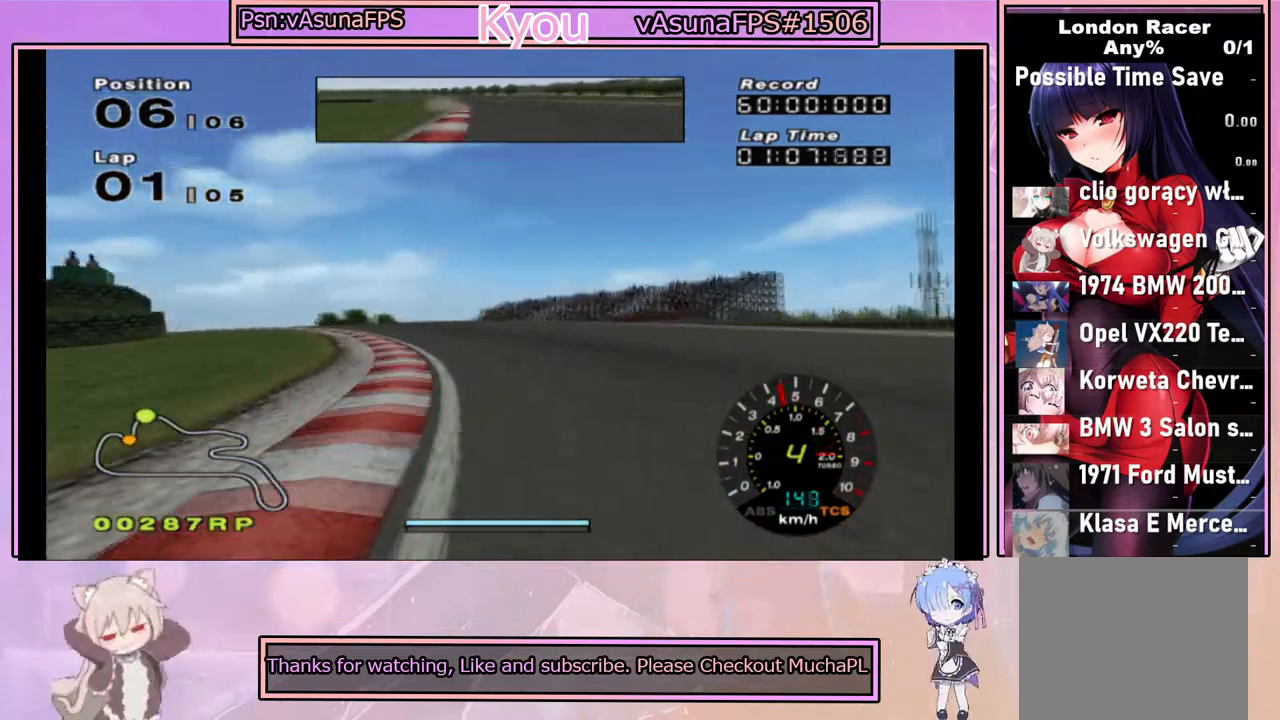
{"buttons": ["CROSS"], "left_stick": "center", "right_stick": "center", "events": [[67, "left_stick", "left"], [250, "left_stick", "center"]]}
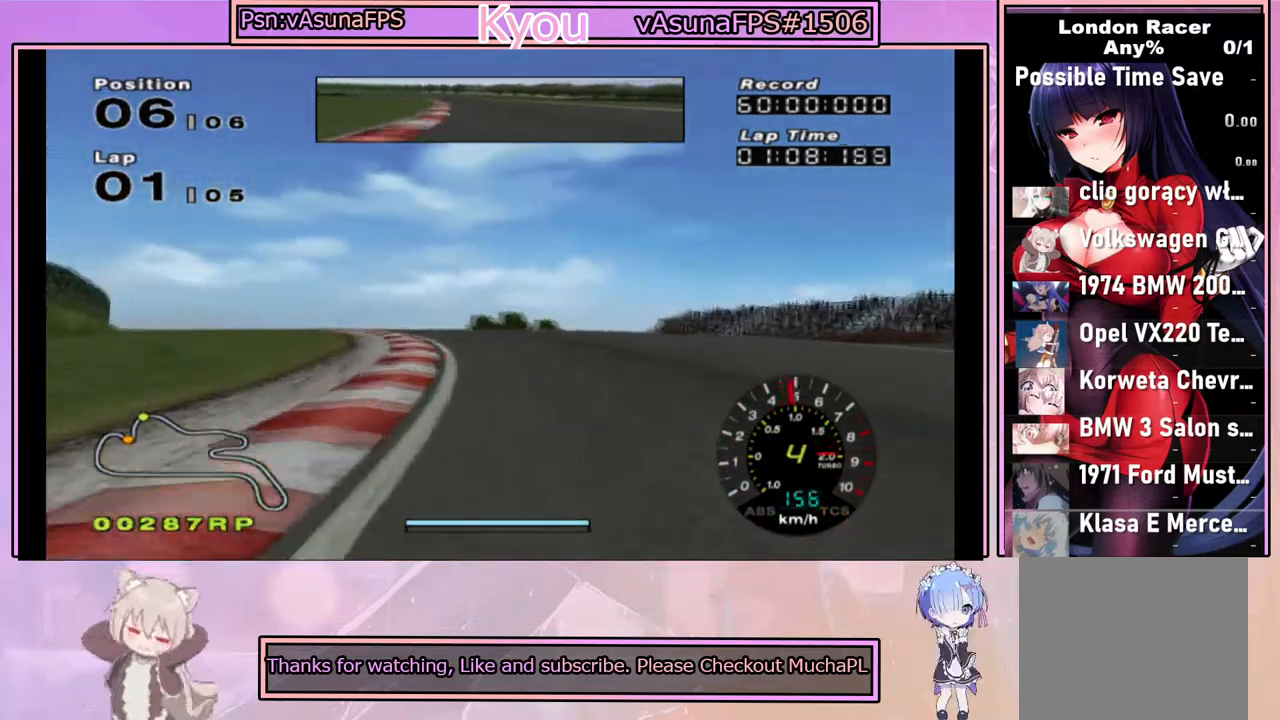
{"buttons": ["CROSS"], "left_stick": "center", "right_stick": "center", "events": [[267, "left_stick", "left"], [433, "left_stick", "center"]]}
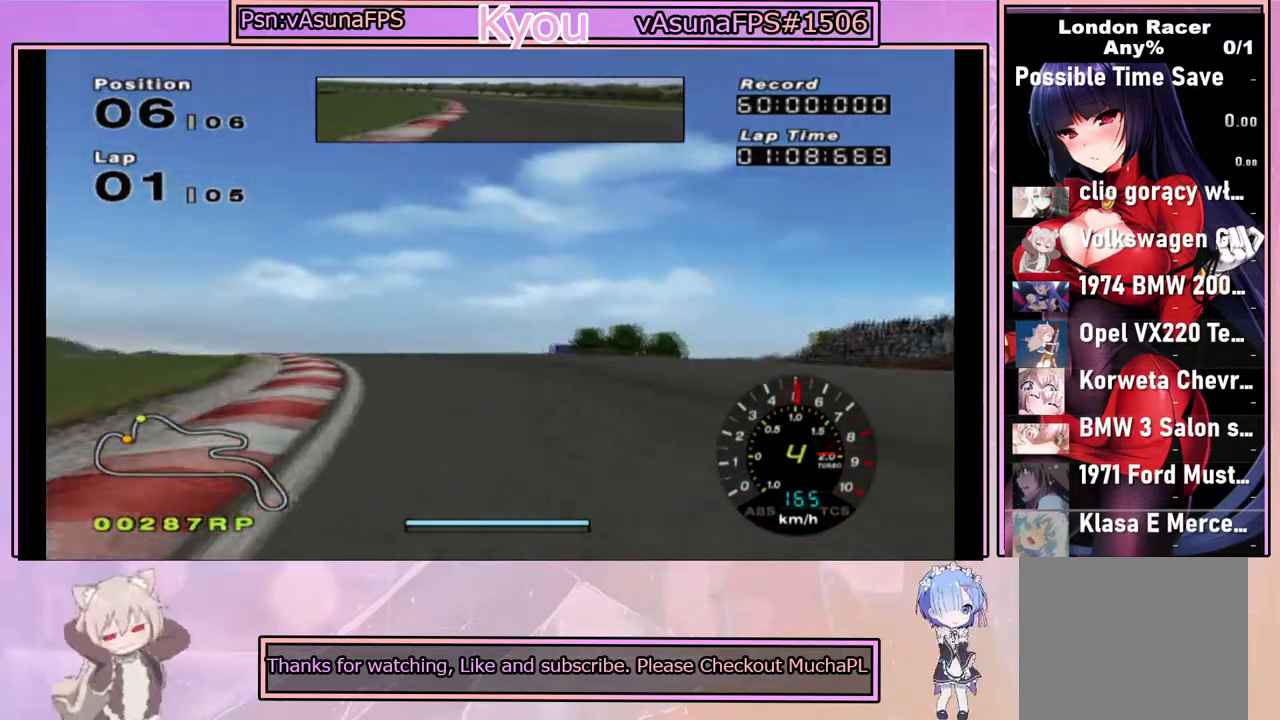
{"buttons": ["CROSS"], "left_stick": "center", "right_stick": "center", "events": [[233, "left_stick", "left"], [400, "left_stick", "center"]]}
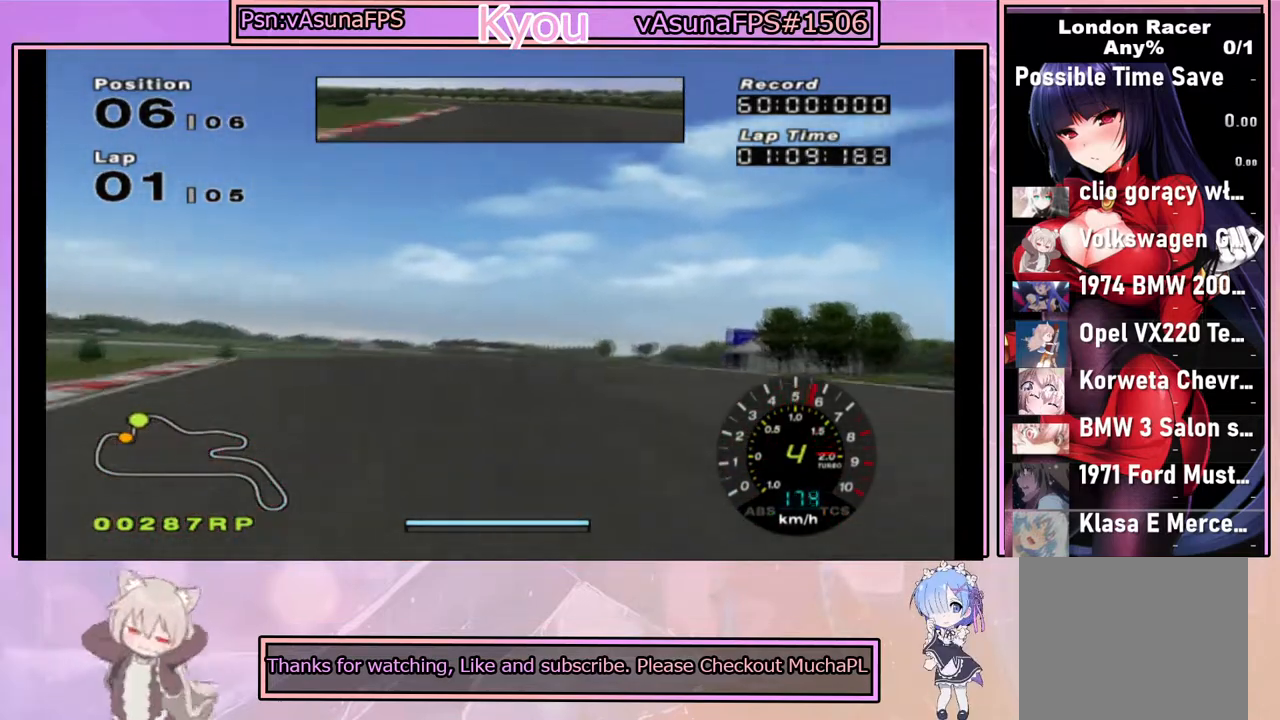
{"buttons": ["CROSS"], "left_stick": "center", "right_stick": "center", "events": [[67, "left_stick", "left"], [217, "left_stick", "center"]]}
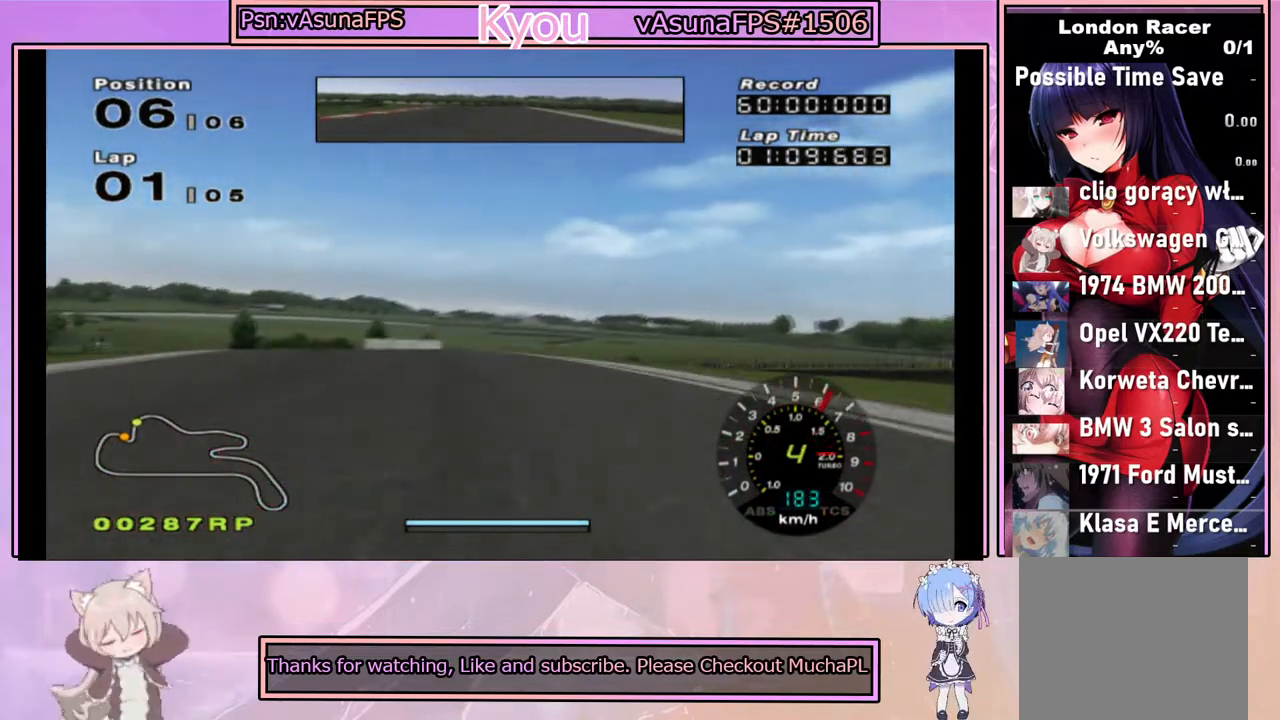
{"buttons": ["CROSS"], "left_stick": "left", "right_stick": "center", "events": [[100, "left_stick", "left"], [250, "left_stick", "center"], [350, "left_stick", "left"]]}
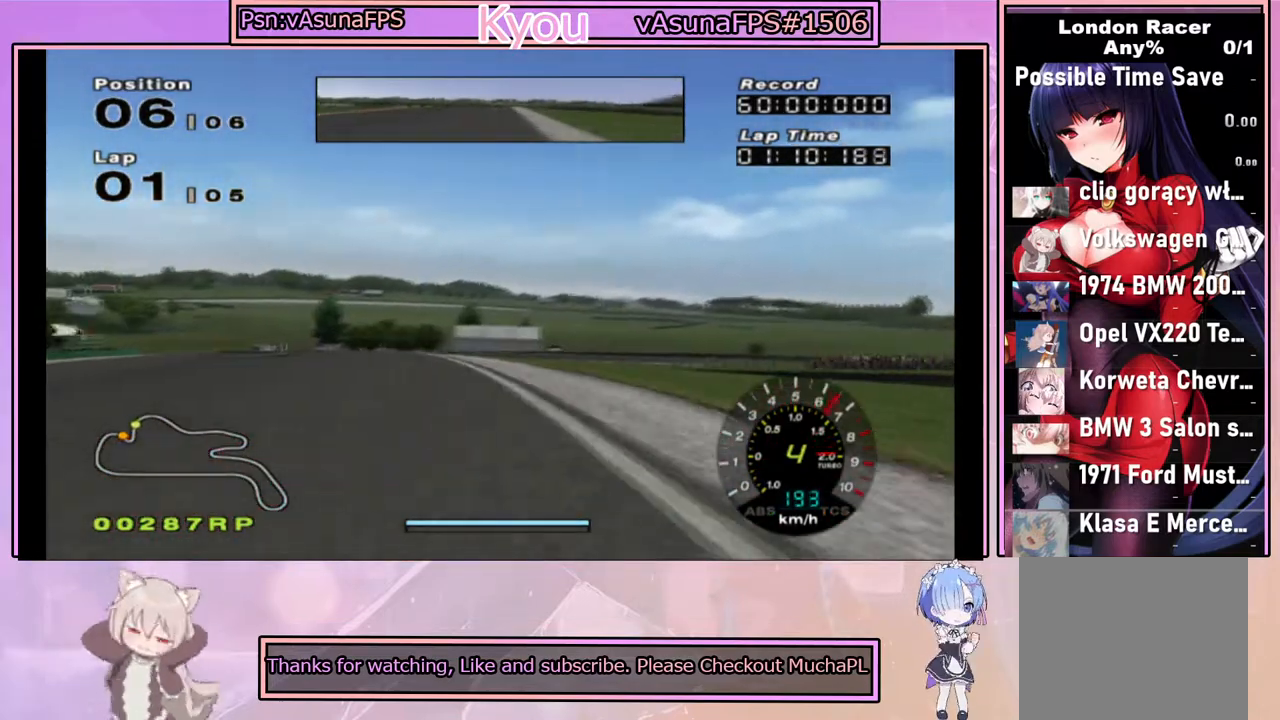
{"buttons": ["CROSS"], "left_stick": "center", "right_stick": "center", "events": [[33, "left_stick", "center"], [233, "left_stick", "left"], [400, "left_stick", "center"]]}
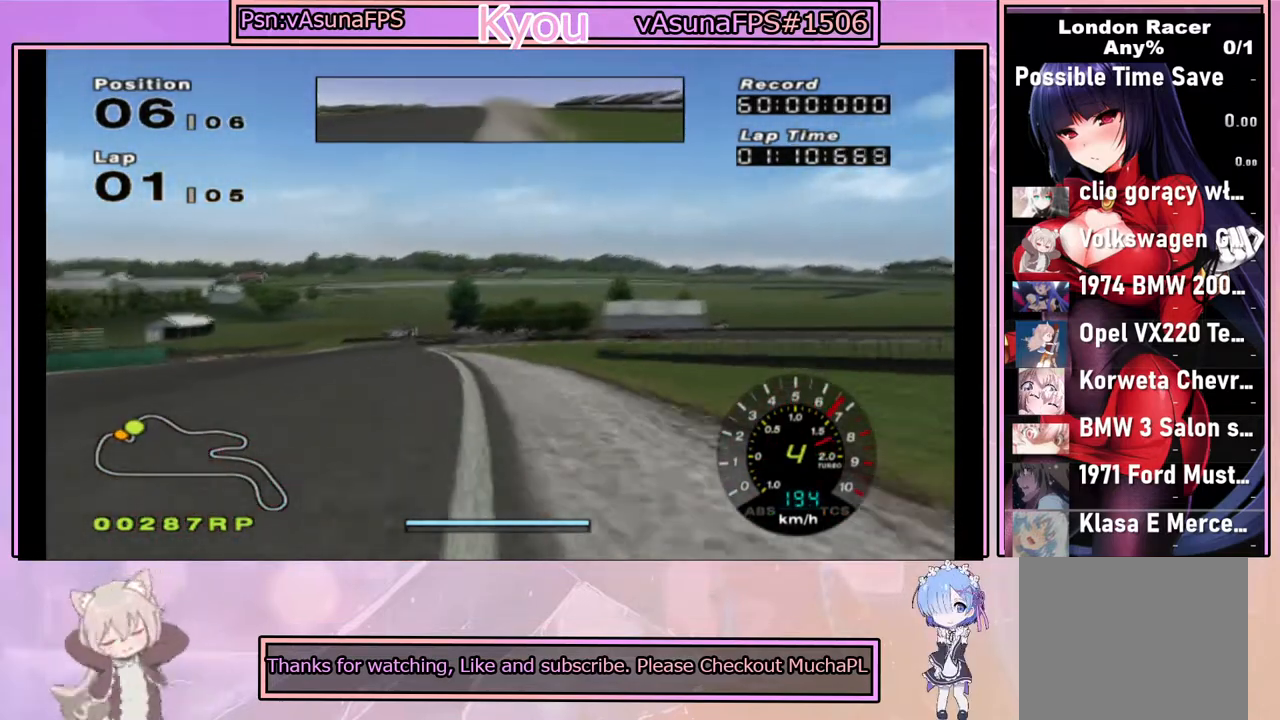
{"buttons": ["CROSS"], "left_stick": "center", "right_stick": "center", "events": [[100, "left_stick", "left"], [300, "left_stick", "center"]]}
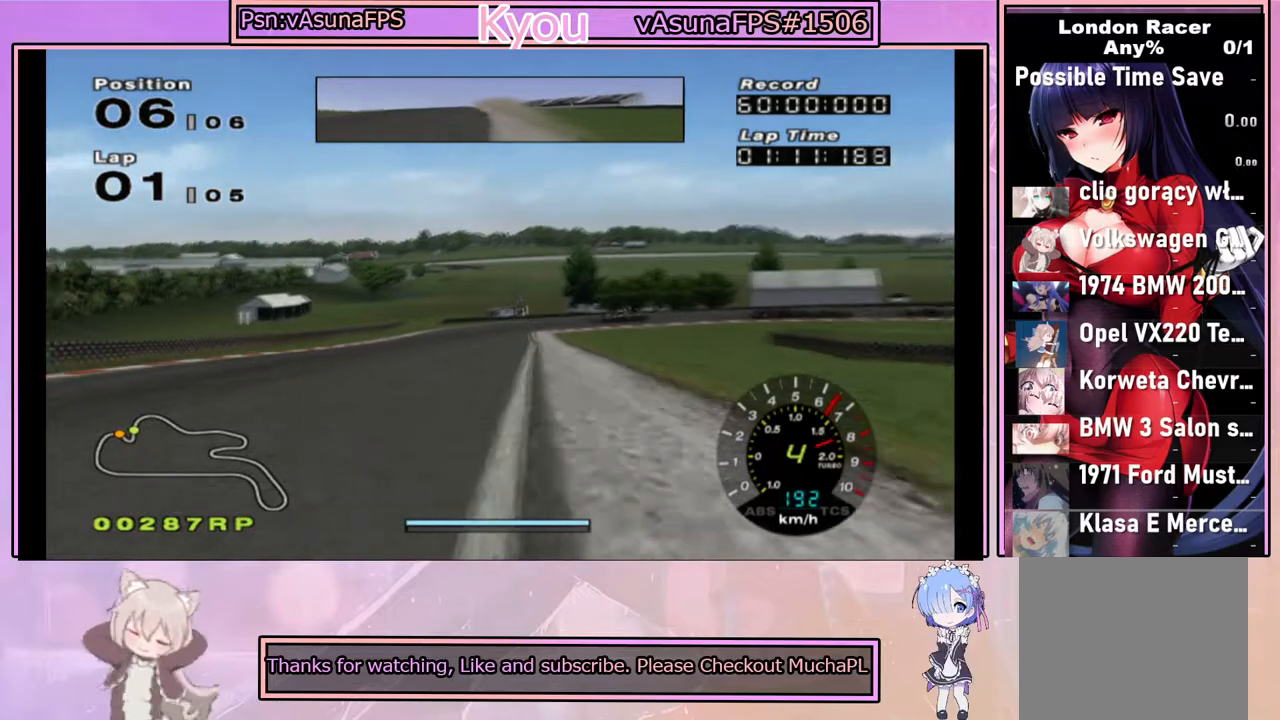
{"buttons": ["CROSS"], "left_stick": "center", "right_stick": "center", "events": [[267, "left_stick", "right"], [383, "left_stick", "center"]]}
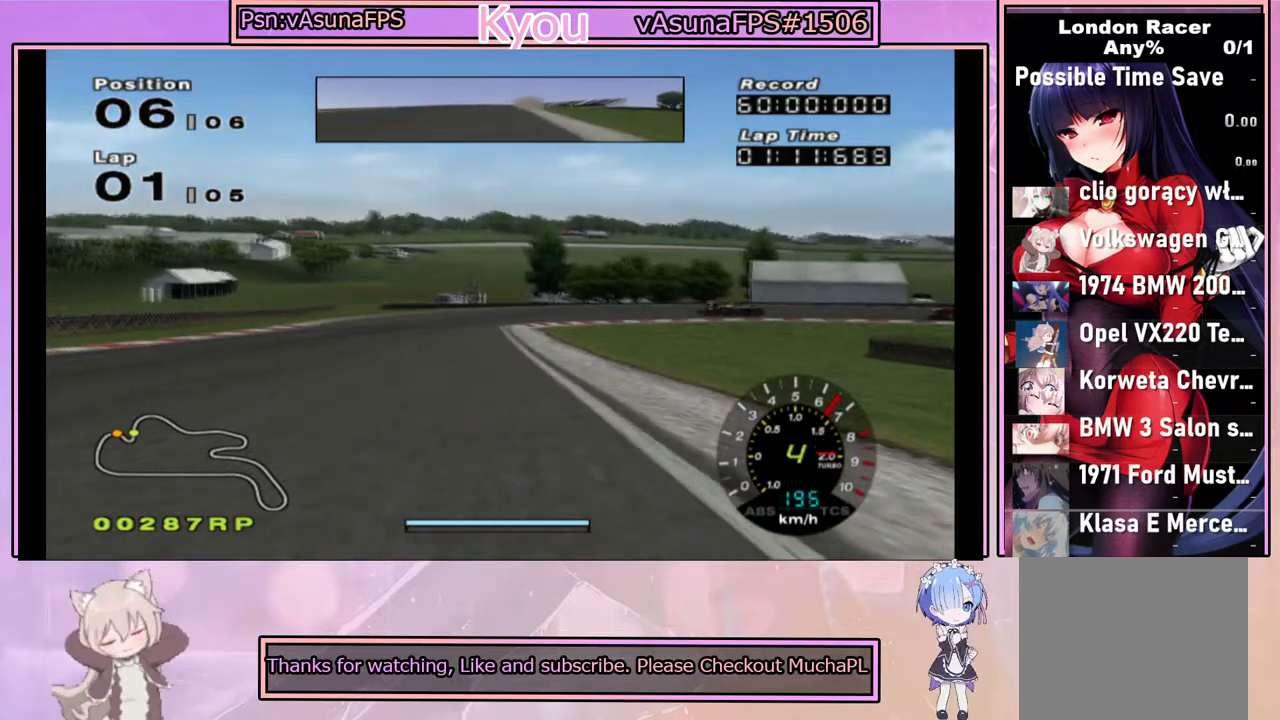
{"buttons": ["SQUARE"], "left_stick": "center", "right_stick": "center", "events": [[317, "CROSS", "up"], [317, "SQUARE", "down"]]}
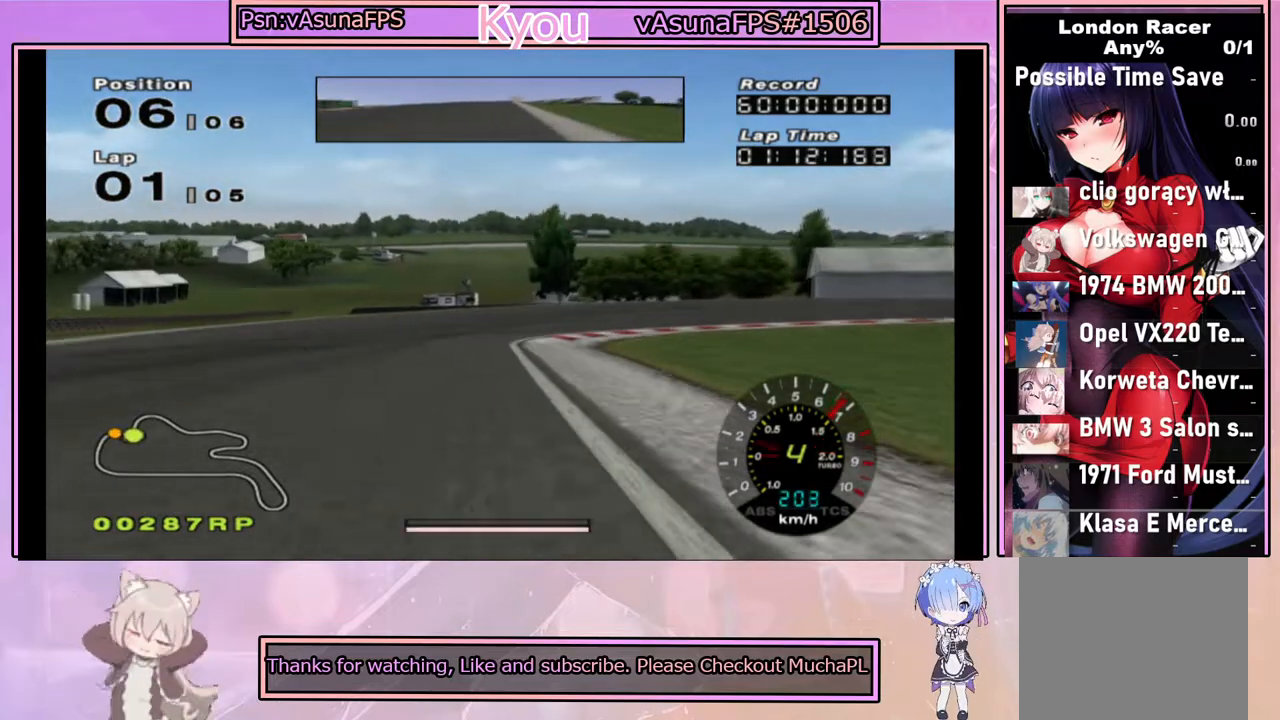
{"buttons": ["SQUARE"], "left_stick": "right", "right_stick": "center", "events": [[167, "left_stick", "right"], [383, "left_stick", "center"], [483, "left_stick", "right"]]}
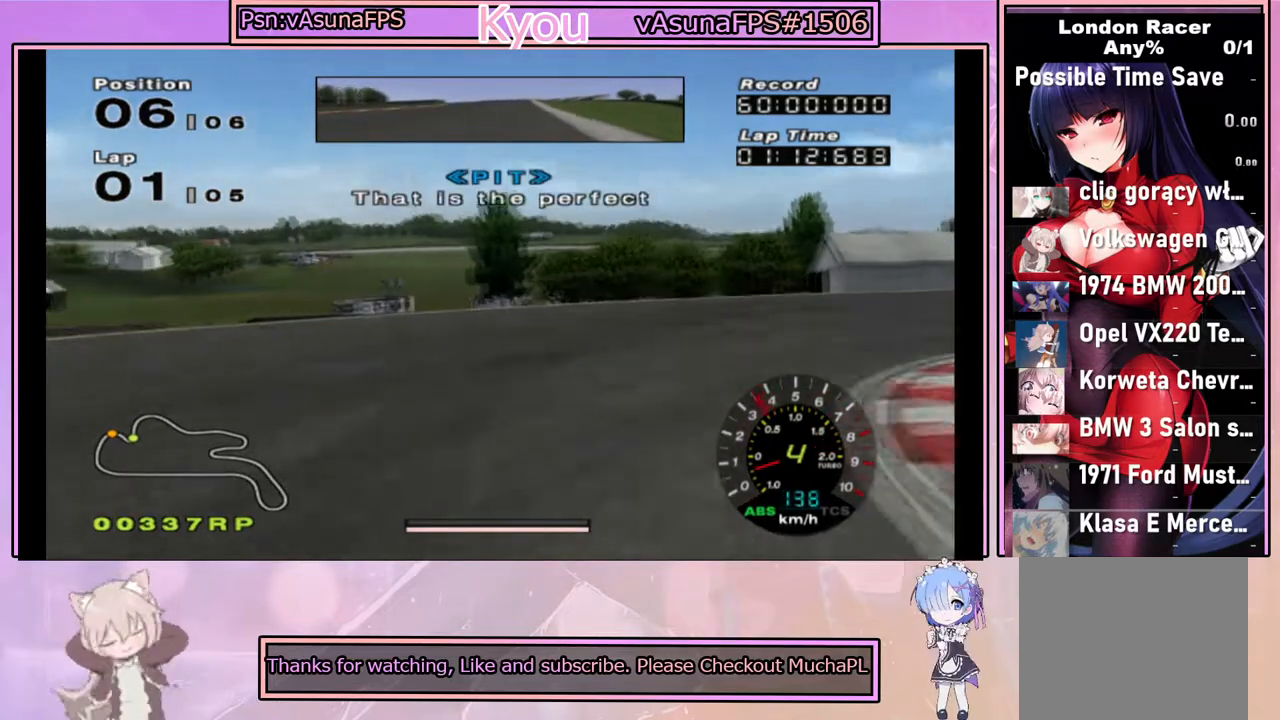
{"buttons": [], "left_stick": "right", "right_stick": "center", "events": [[383, "SQUARE", "up"]]}
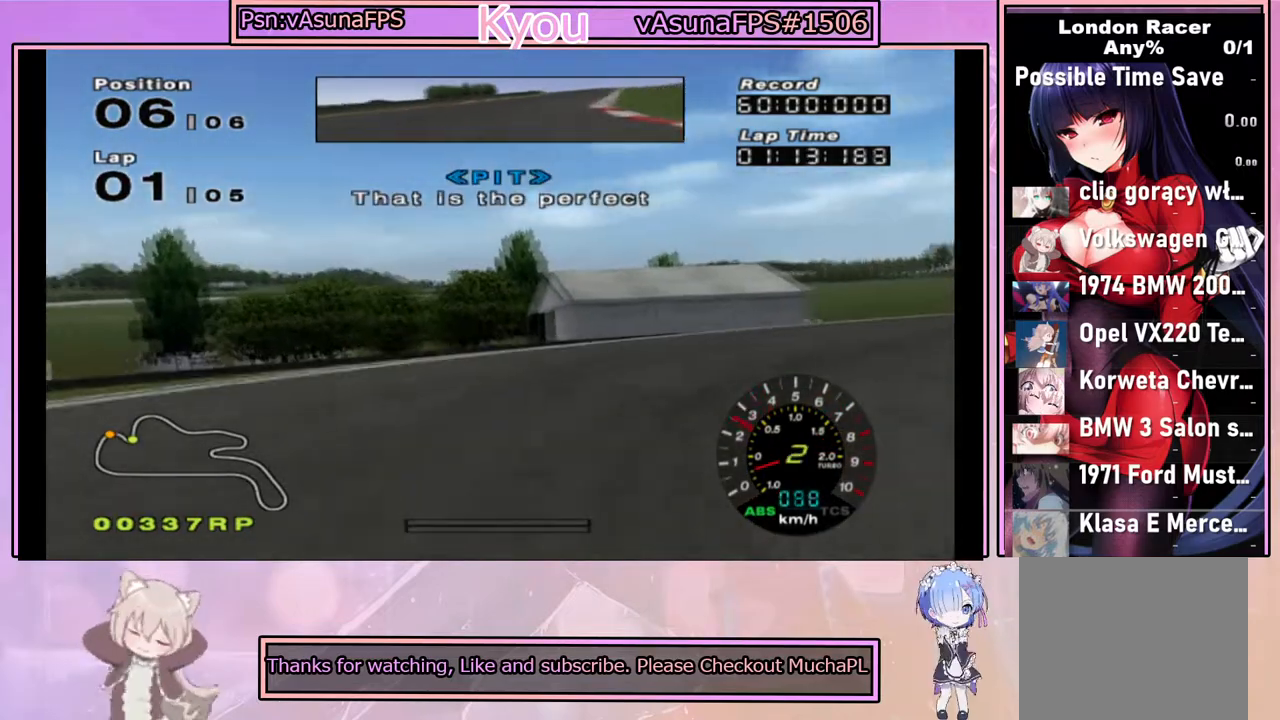
{"buttons": ["CROSS"], "left_stick": "right", "right_stick": "center", "events": [[117, "CROSS", "down"]]}
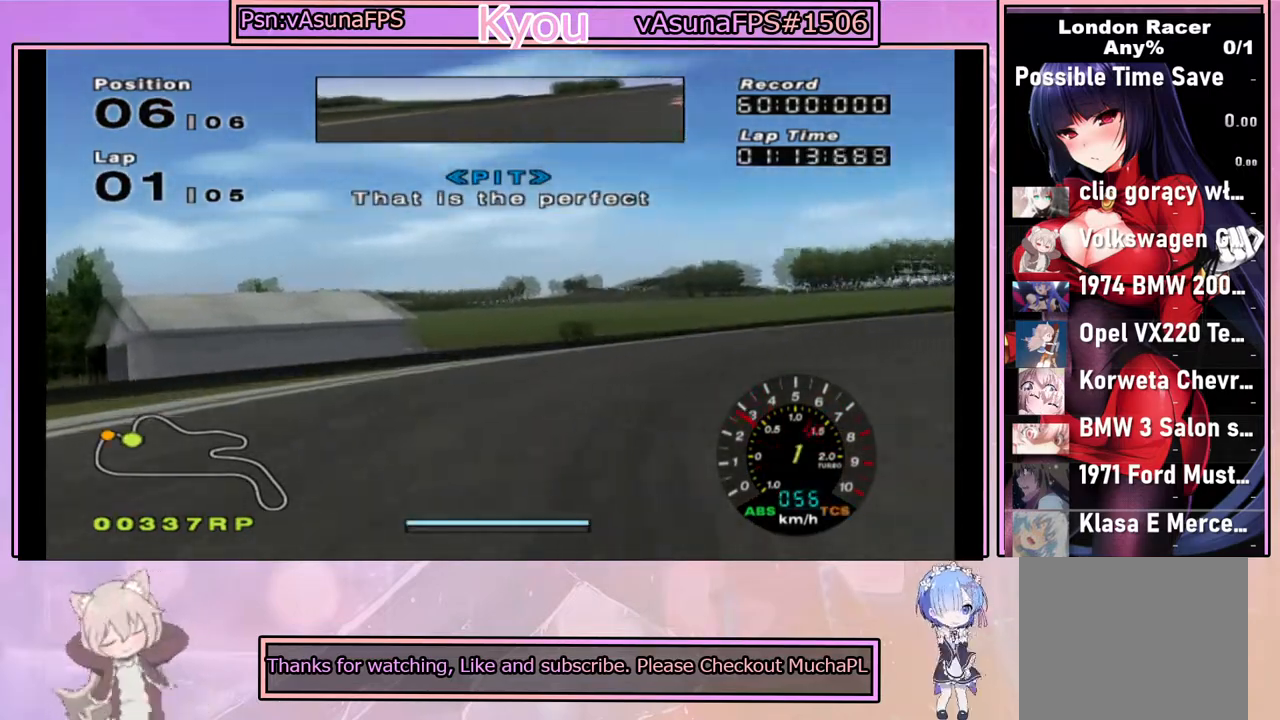
{"buttons": ["CROSS"], "left_stick": "center", "right_stick": "center", "events": [[300, "left_stick", "center"]]}
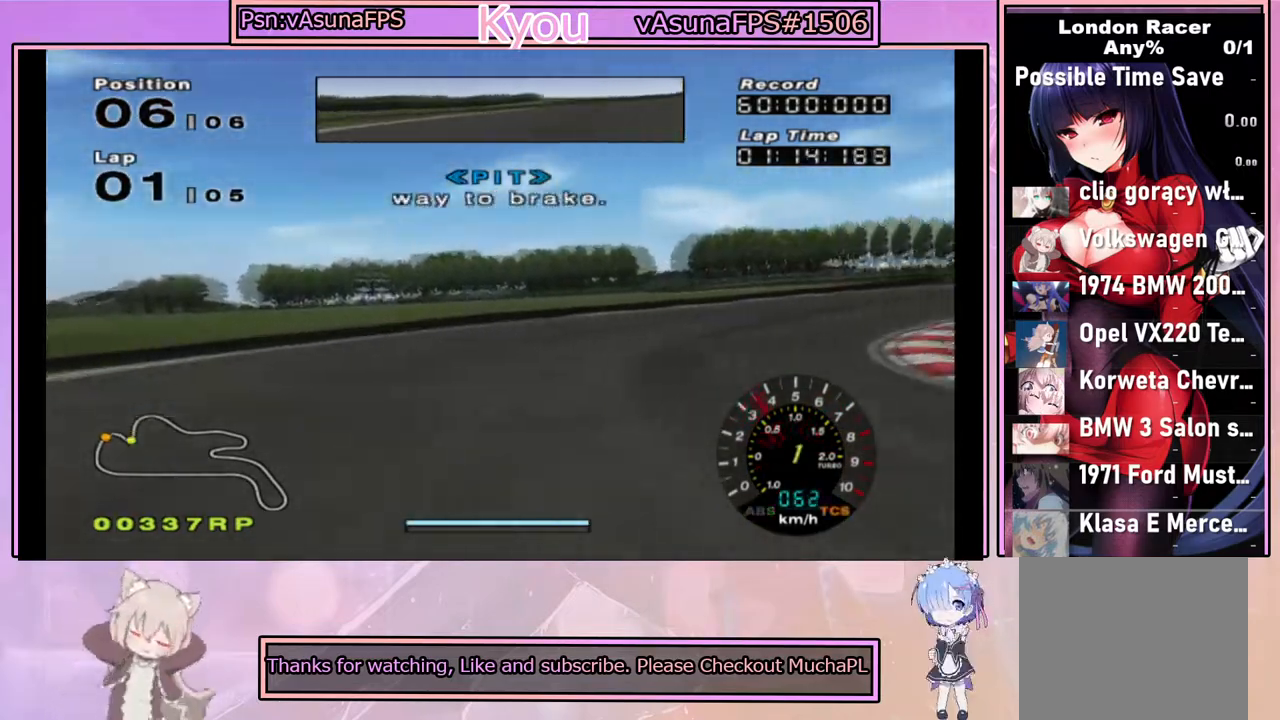
{"buttons": ["CROSS"], "left_stick": "right", "right_stick": "center", "events": [[167, "left_stick", "right"], [367, "left_stick", "center"], [500, "left_stick", "right"]]}
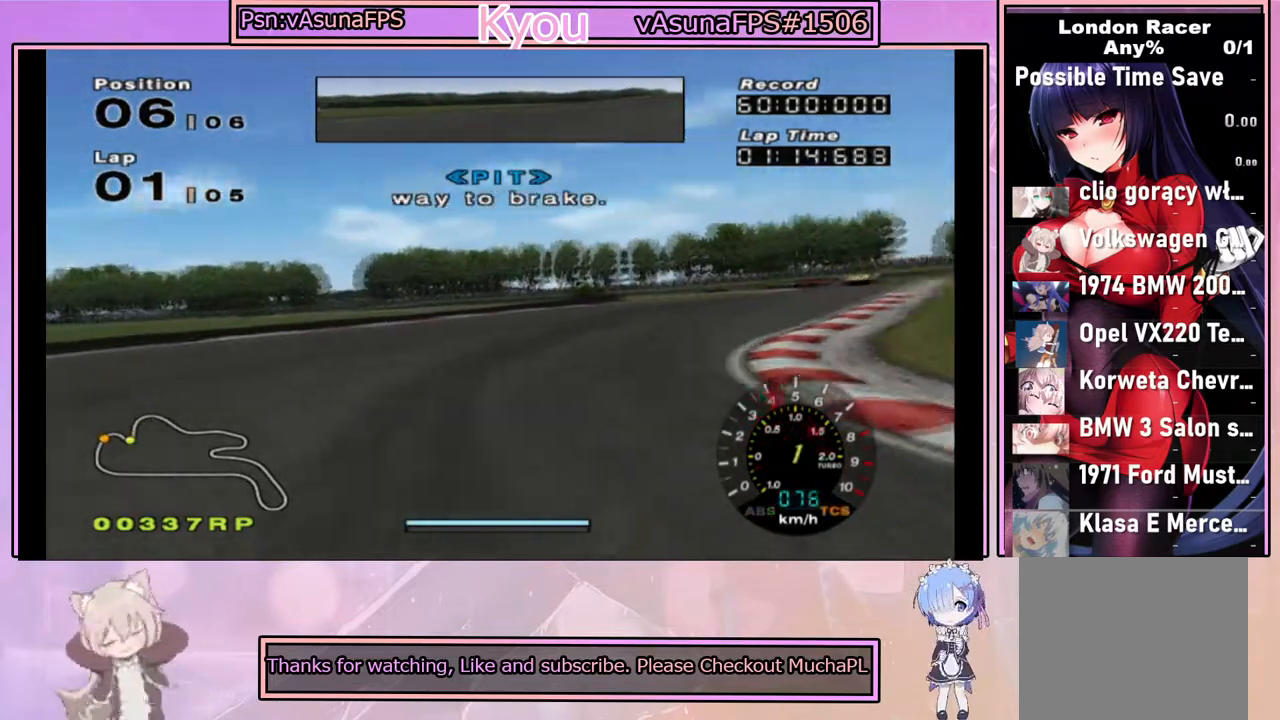
{"buttons": ["CROSS"], "left_stick": "center", "right_stick": "center", "events": [[150, "left_stick", "center"]]}
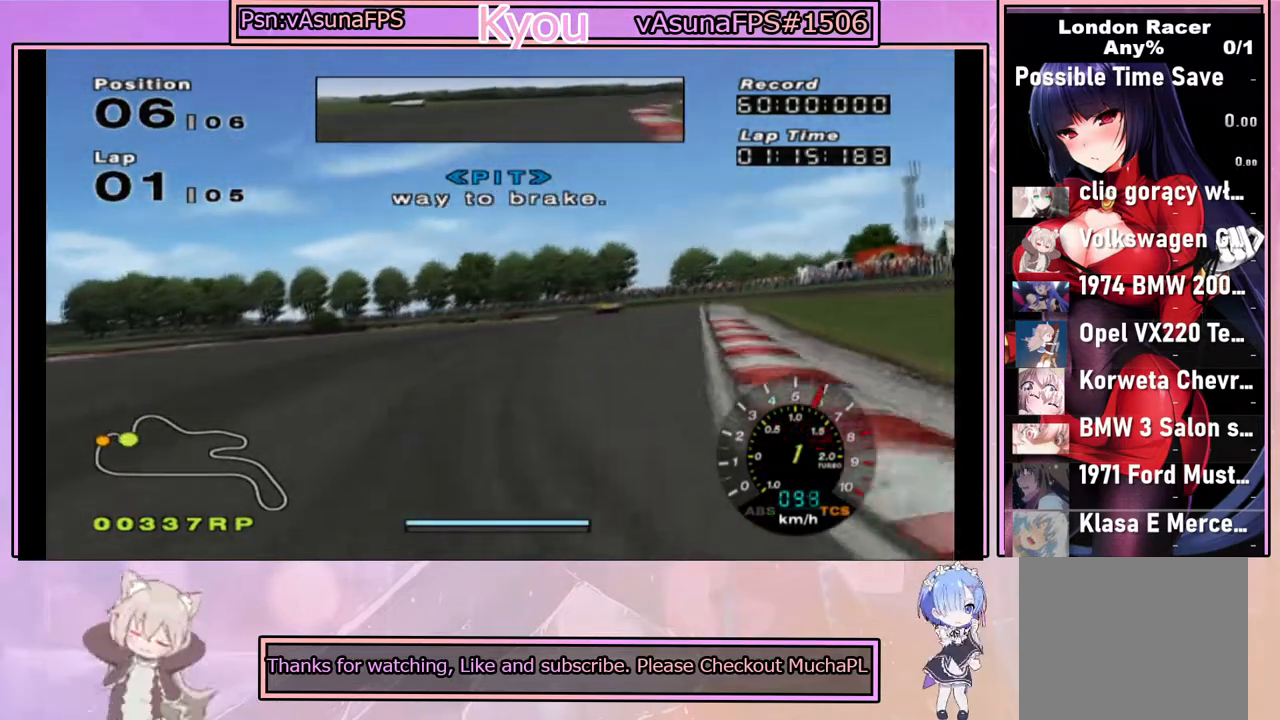
{"buttons": ["CROSS"], "left_stick": "center", "right_stick": "center", "events": [[33, "left_stick", "right"], [183, "left_stick", "center"]]}
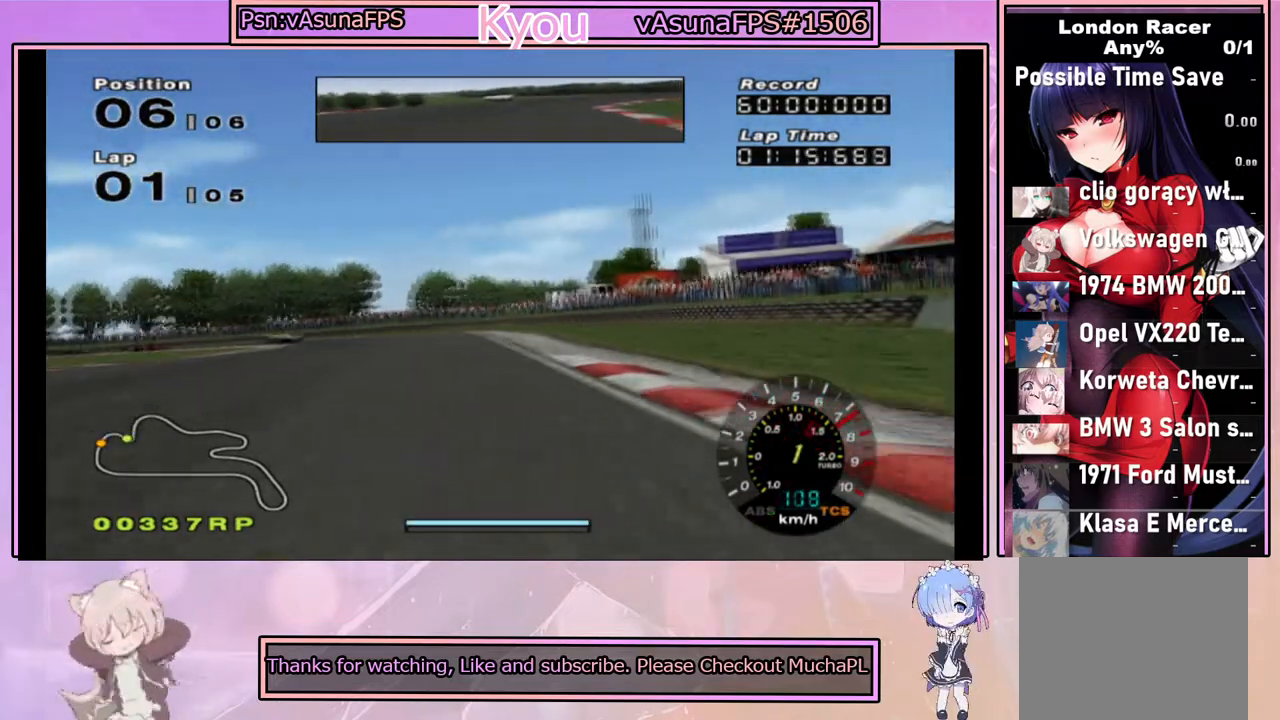
{"buttons": ["CROSS"], "left_stick": "center", "right_stick": "center", "events": [[133, "left_stick", "left"], [350, "left_stick", "center"]]}
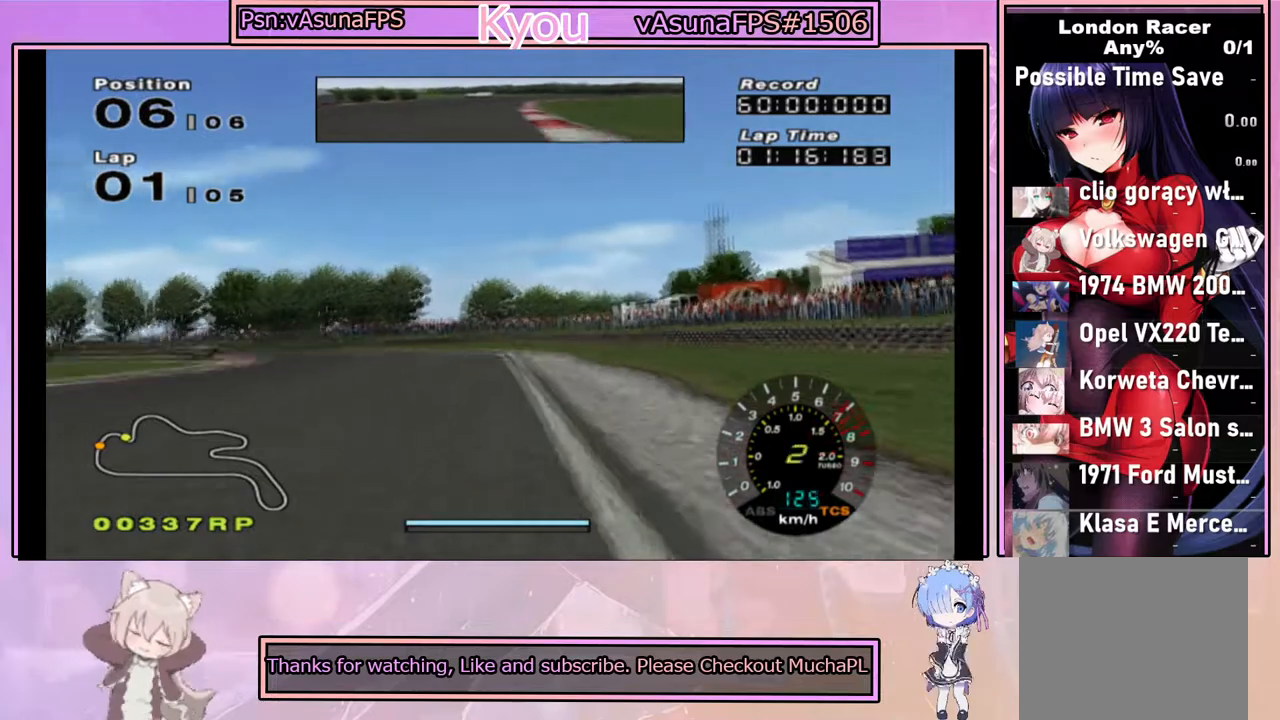
{"buttons": ["CROSS"], "left_stick": "center", "right_stick": "center", "events": [[133, "left_stick", "left"], [300, "left_stick", "center"]]}
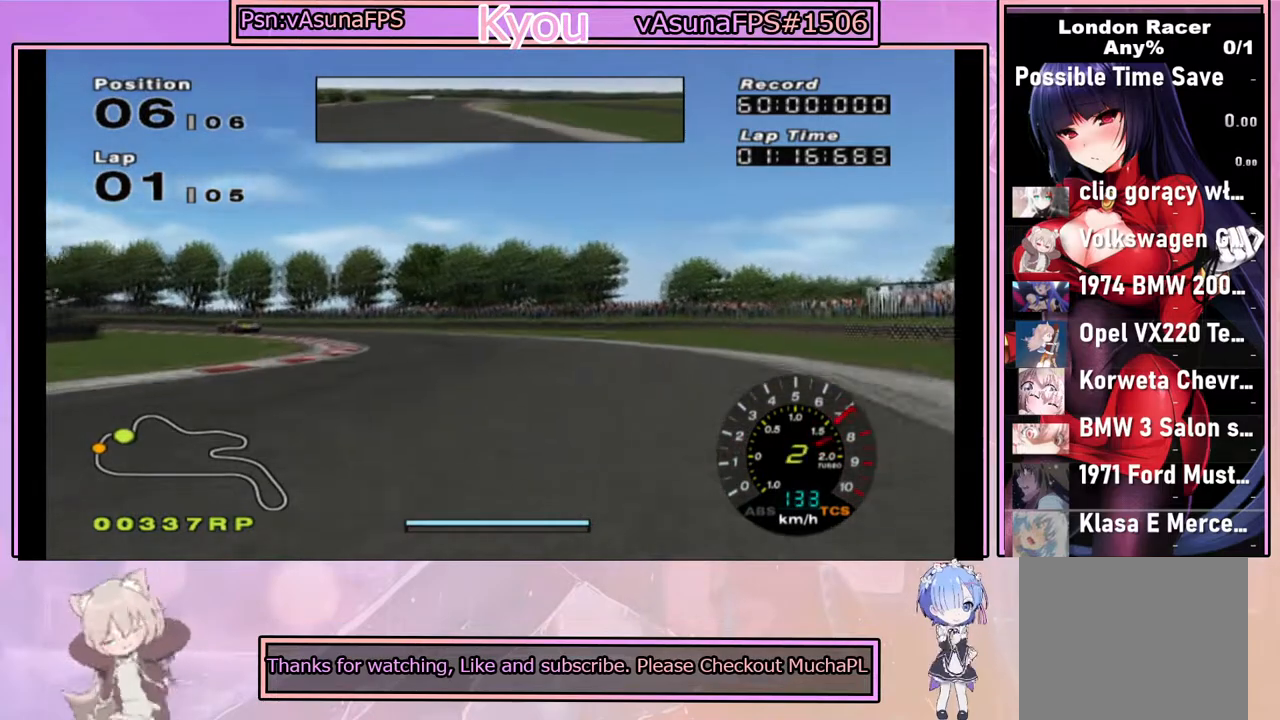
{"buttons": ["CROSS"], "left_stick": "center", "right_stick": "center", "events": [[83, "left_stick", "left"], [233, "left_stick", "center"]]}
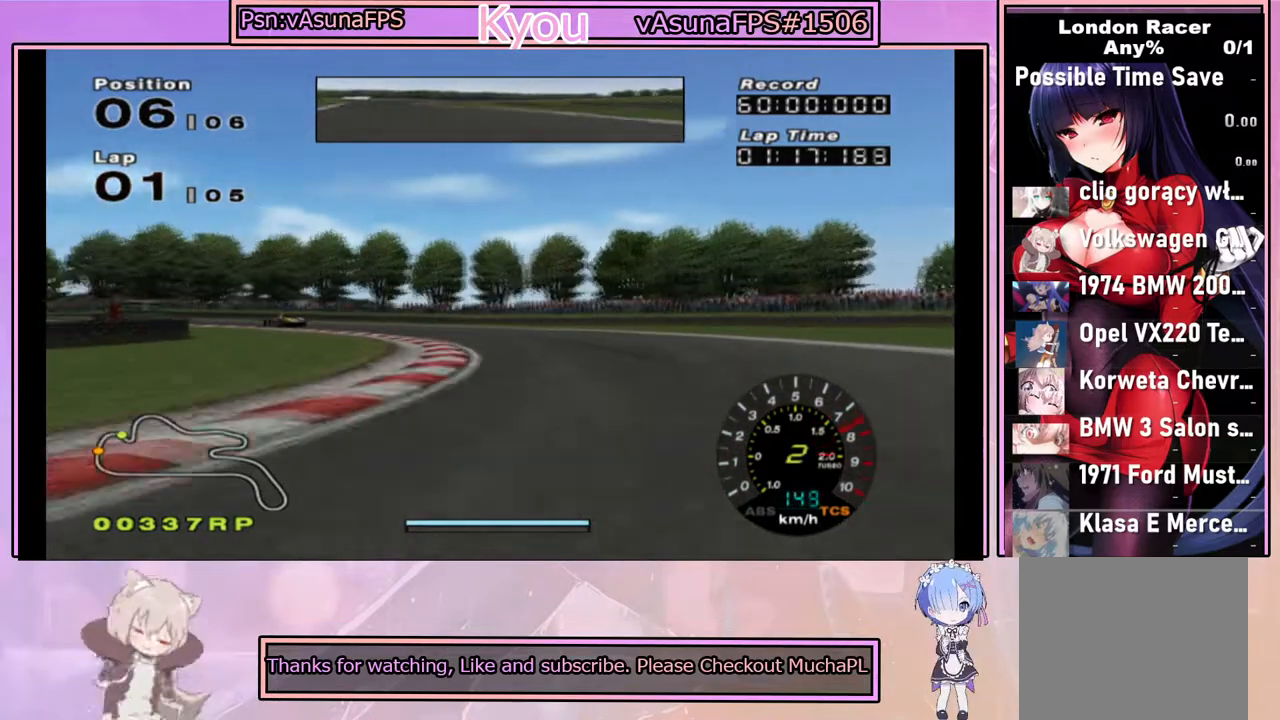
{"buttons": ["CROSS"], "left_stick": "center", "right_stick": "center", "events": [[267, "left_stick", "left"], [450, "left_stick", "center"]]}
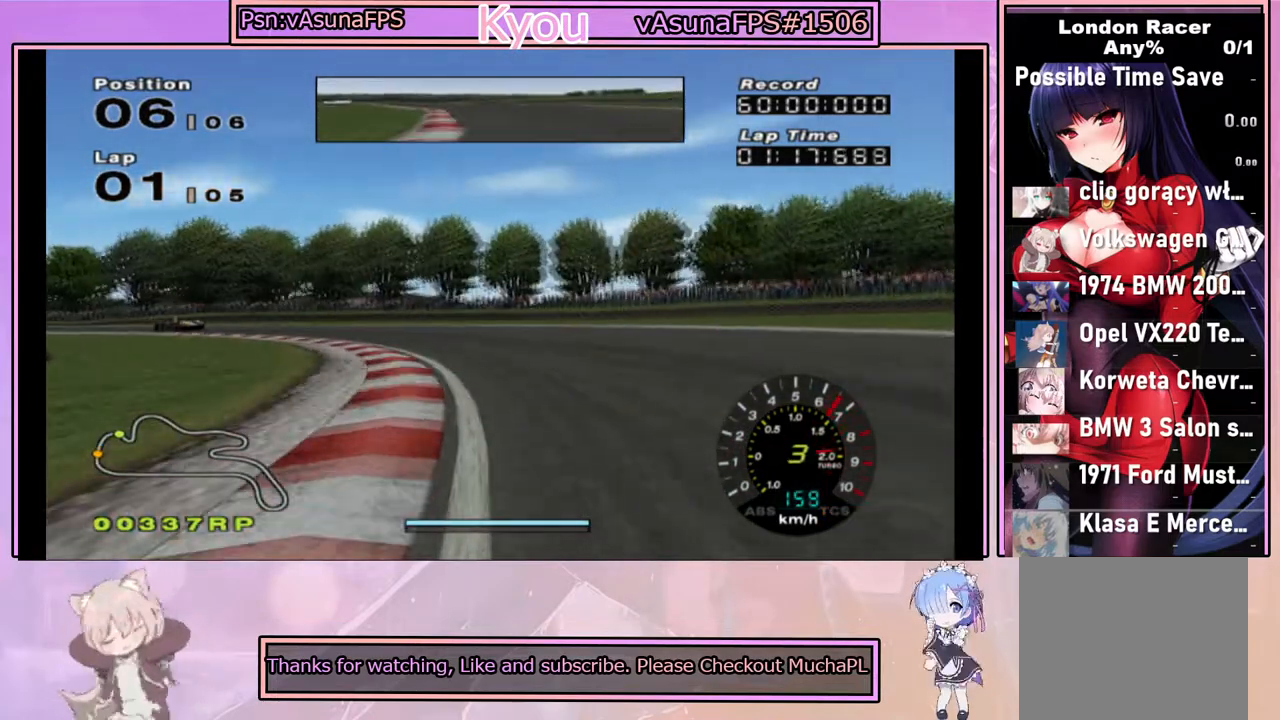
{"buttons": ["CROSS"], "left_stick": "left", "right_stick": "center", "events": [[100, "left_stick", "left"], [417, "left_stick", "center"], [467, "left_stick", "left"]]}